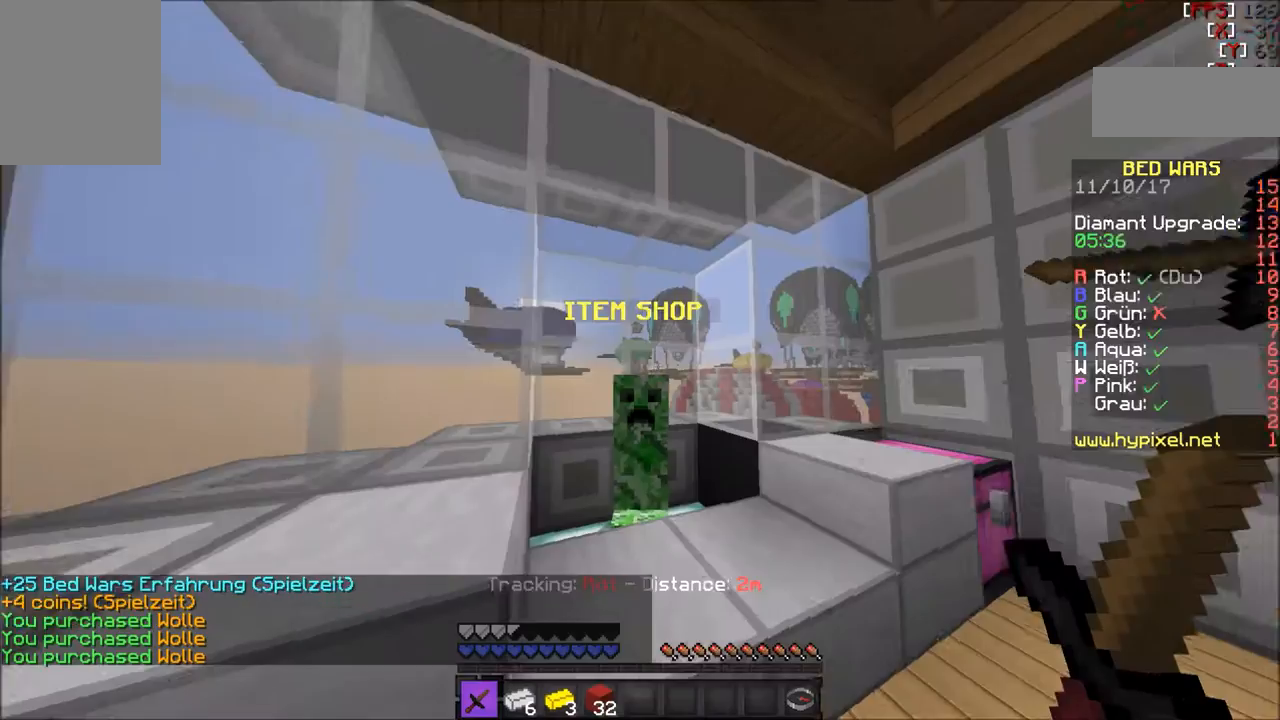
Gameplay with keyboard and mouse; each line is a JSON object with the keys and mouse buttons held at the frame after it. "events" lists presses ("down") and releases ("up") of "a", "d", "s", "w", "mouse_left" and "mouse_right" between this image and that frame as [ms after this image, input, new state], when the widget could be followed in between. "mouse_left", "mouse_right" = the "left", "right" buttons of the "mouse" list. No other keys are recorded. Fast repeated clicks can show as one long hold. Mouse movement is not recorded.
{"keys": ["w"], "mouse": [], "events": [[66, "w", "down"], [200, "w", "up"], [300, "w", "down"]]}
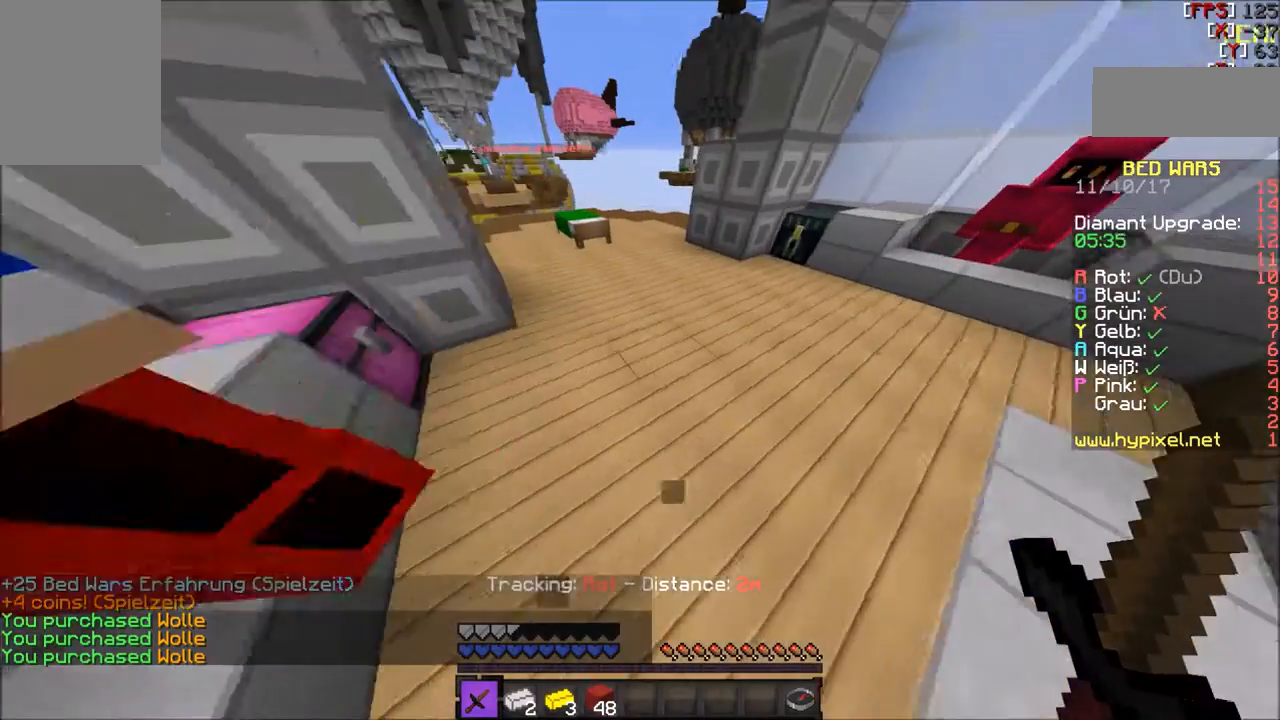
{"keys": [], "mouse": [], "events": [[501, "w", "up"]]}
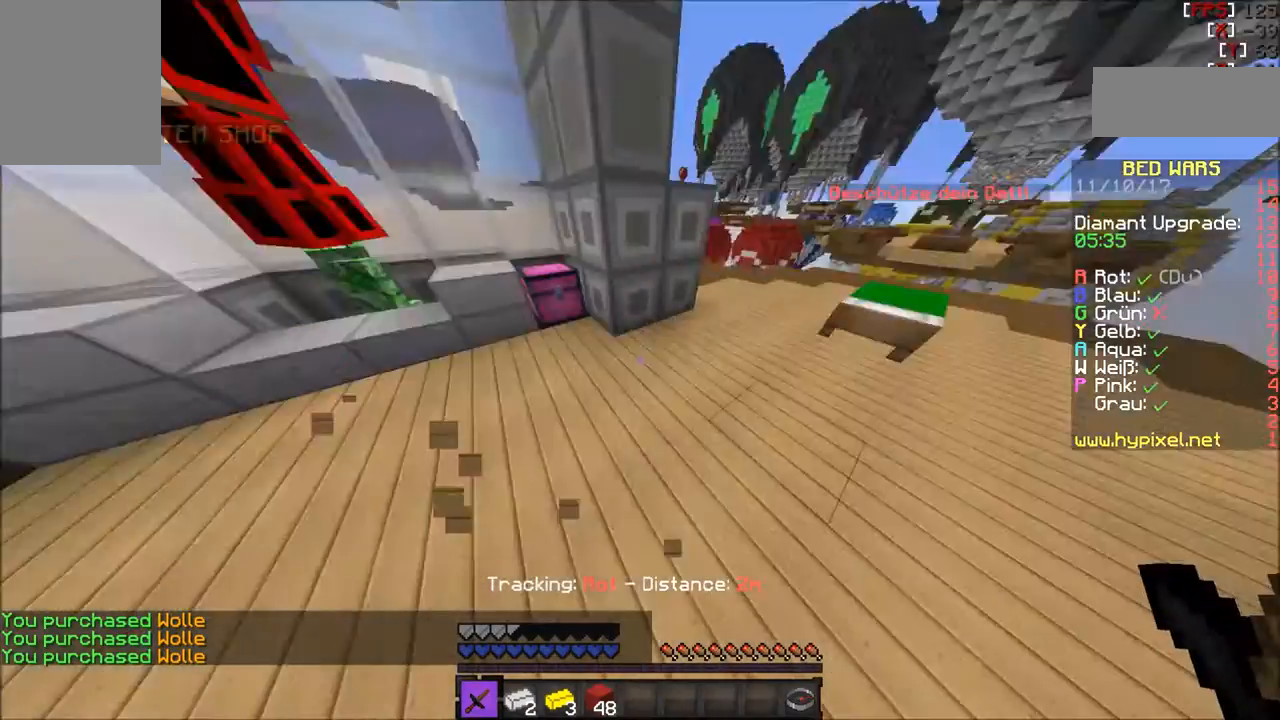
{"keys": [], "mouse": [], "events": [[66, "w", "down"], [200, "w", "up"]]}
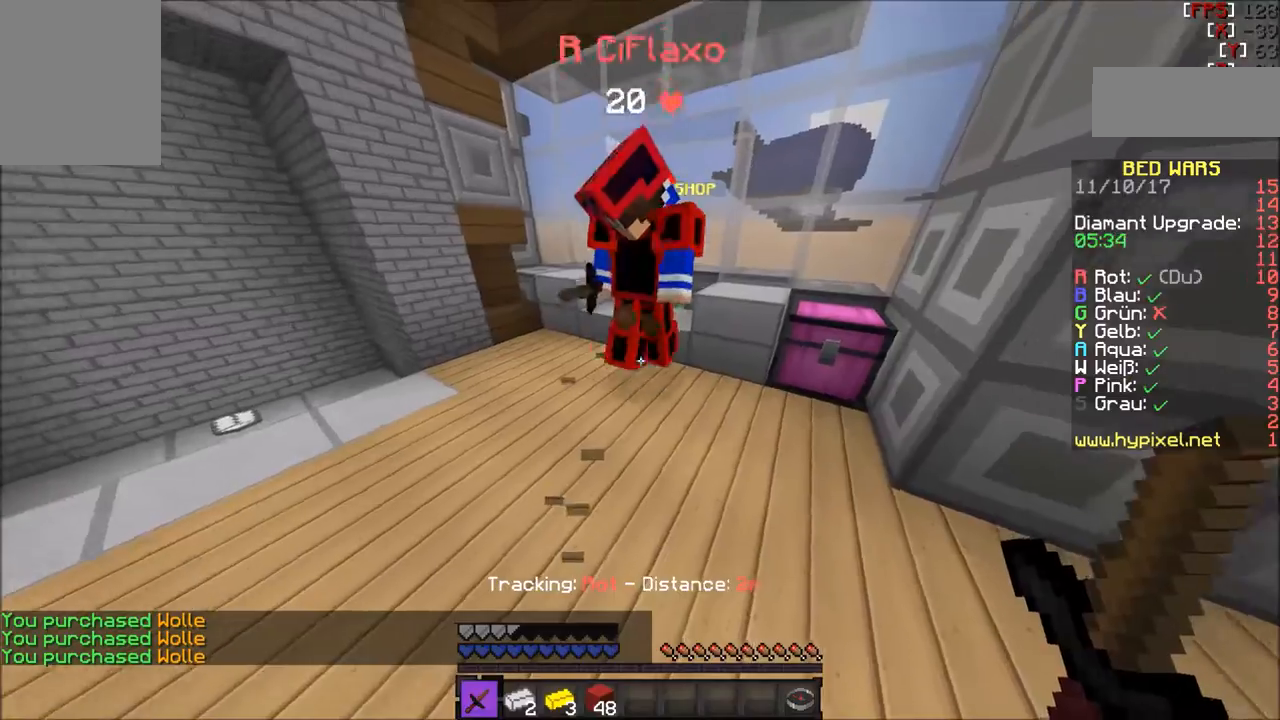
{"keys": [], "mouse": [], "events": []}
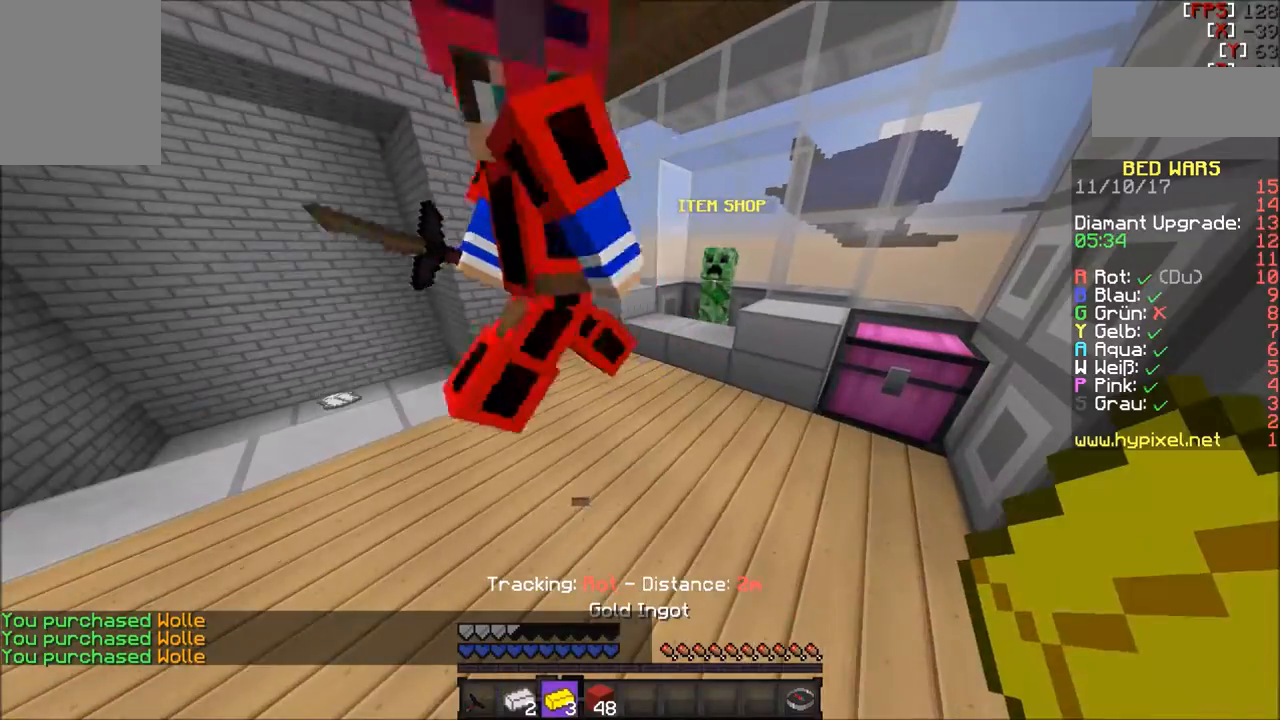
{"keys": [], "mouse": [], "events": []}
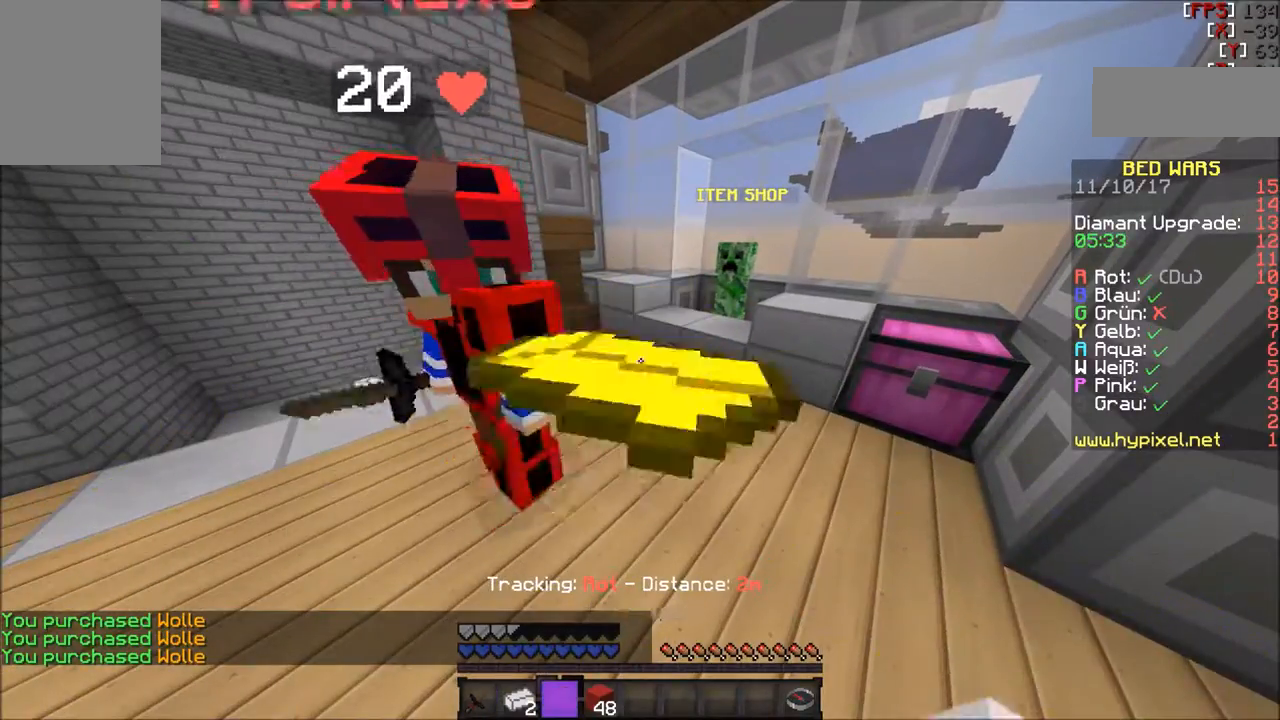
{"keys": [], "mouse": [], "events": []}
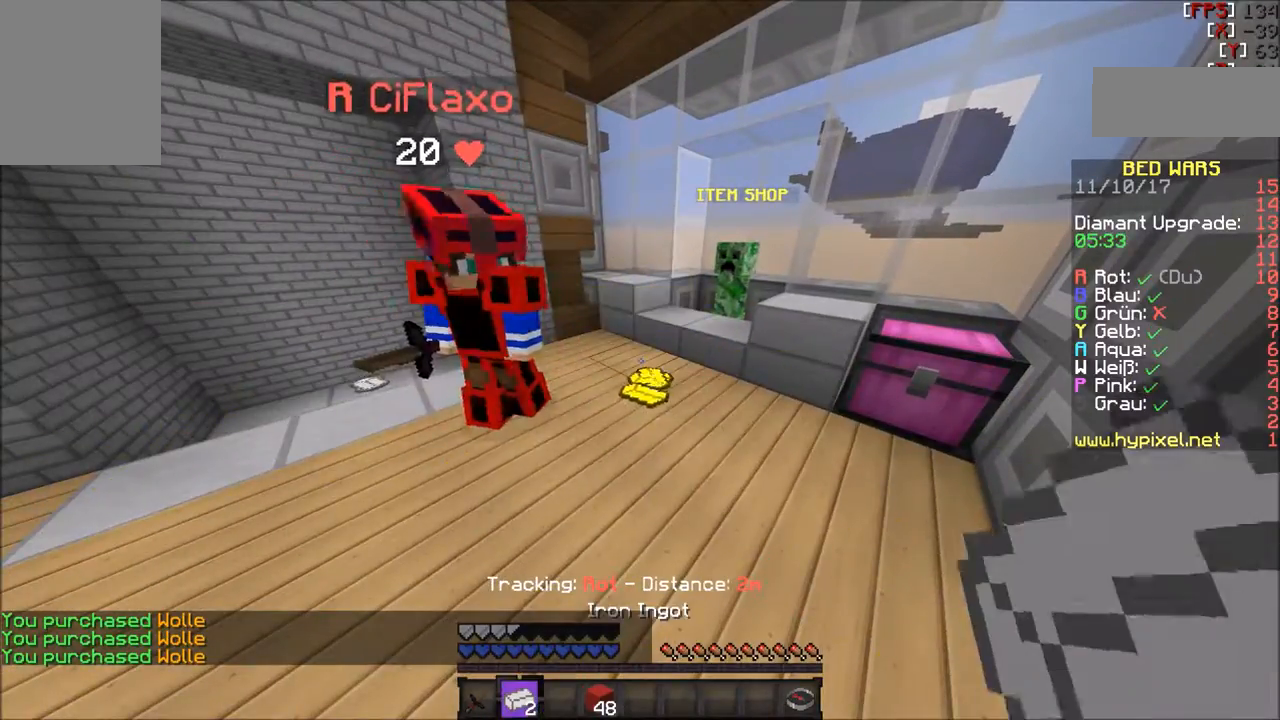
{"keys": ["w"], "mouse": [], "events": [[467, "w", "down"]]}
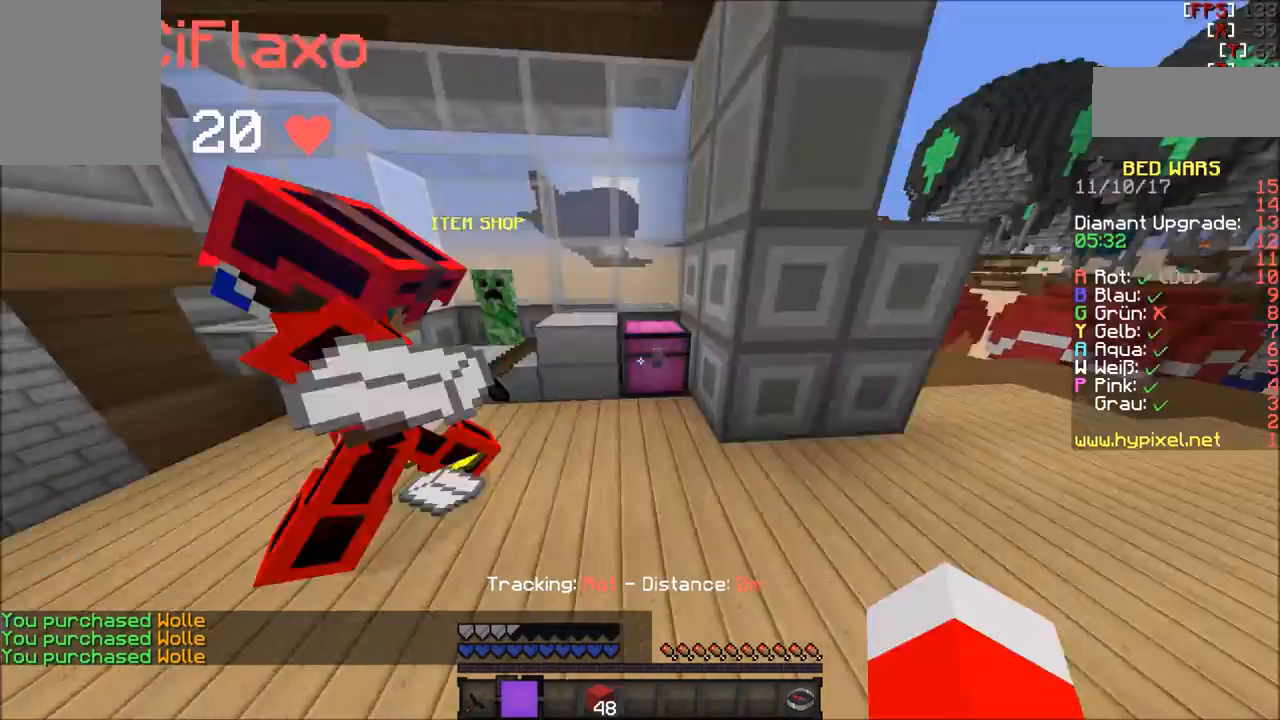
{"keys": ["w"], "mouse": [], "events": [[134, "w", "up"], [200, "w", "down"]]}
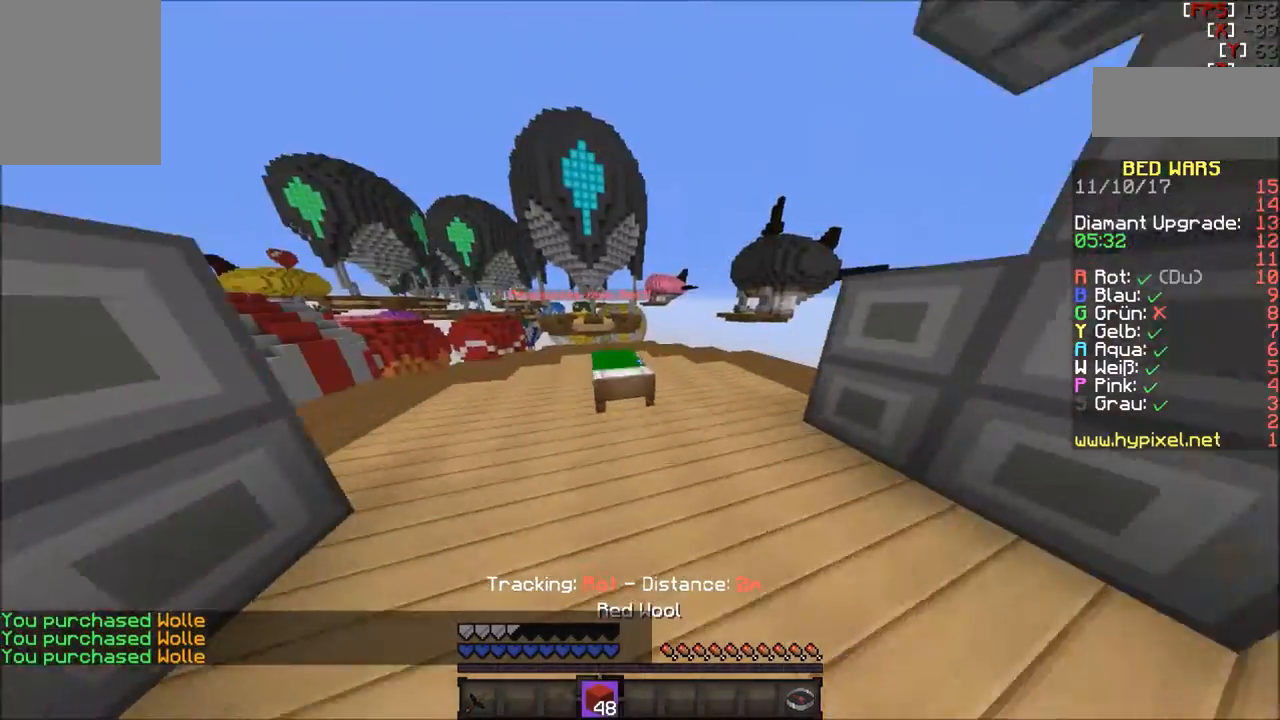
{"keys": ["w"], "mouse": [], "events": []}
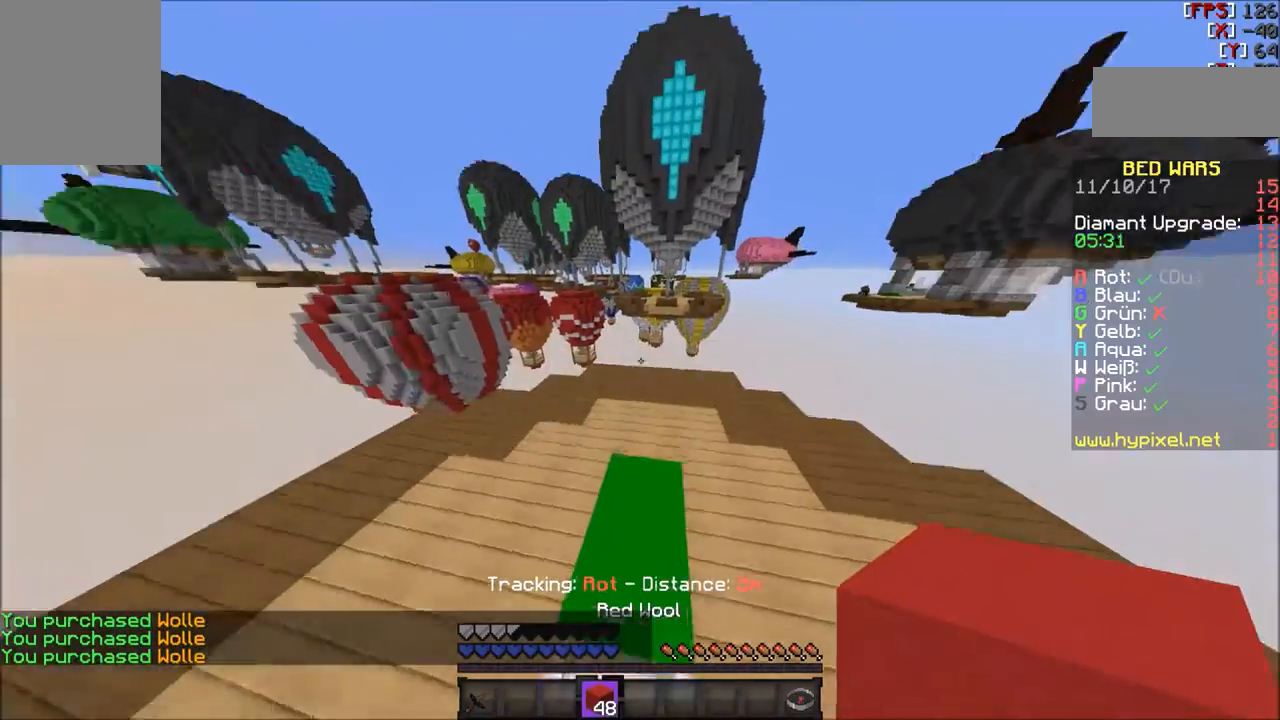
{"keys": ["w"], "mouse": [], "events": []}
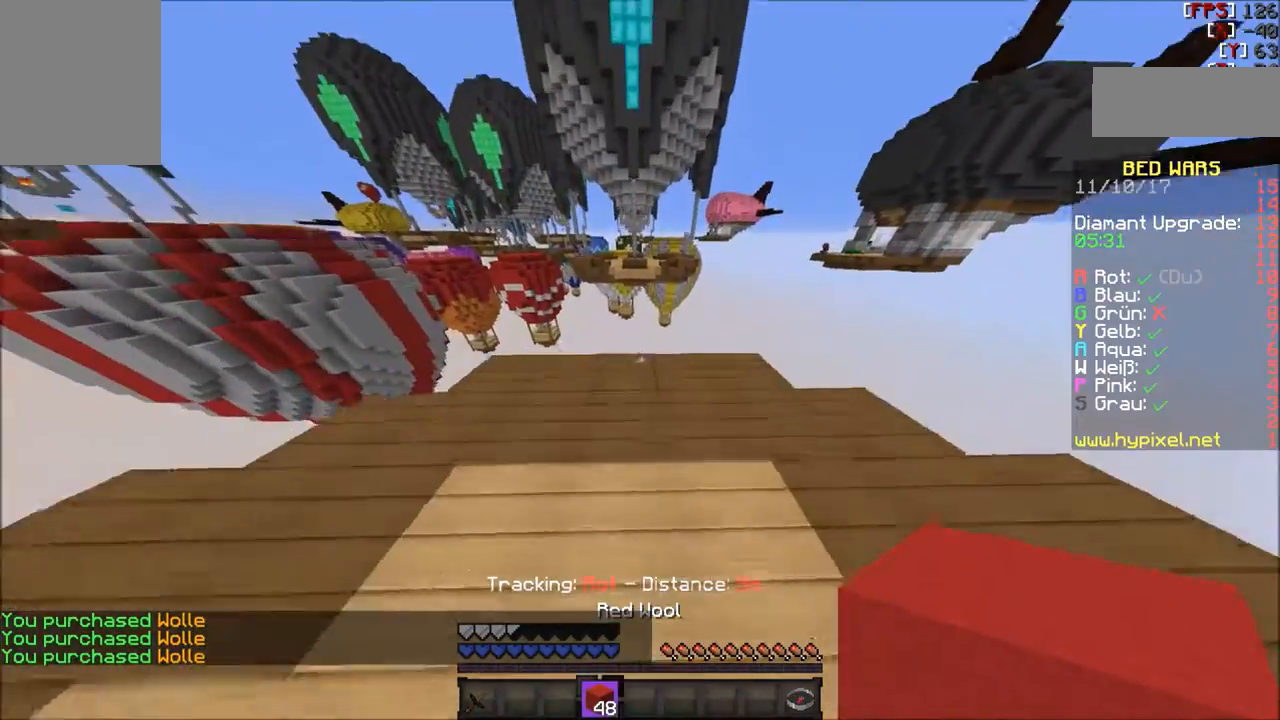
{"keys": ["d", "w"], "mouse": [], "events": [[467, "d", "down"]]}
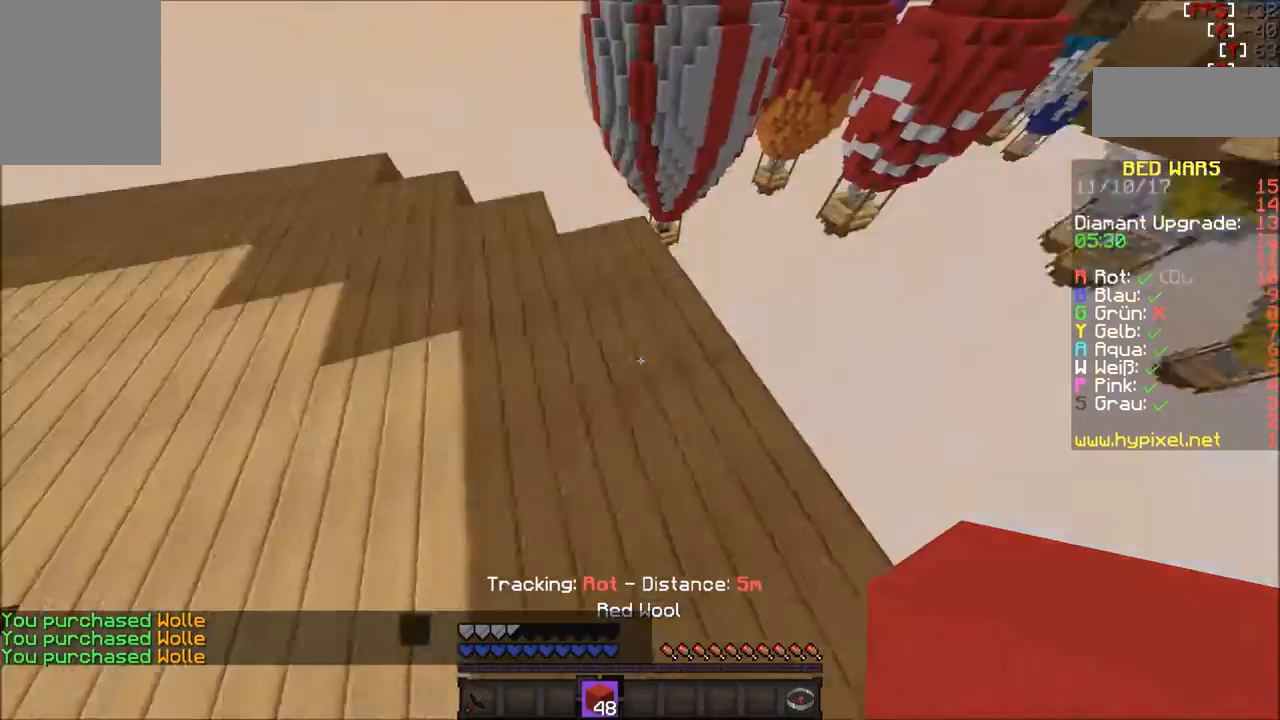
{"keys": ["d", "s"], "mouse": [], "events": [[200, "w", "up"], [334, "s", "down"]]}
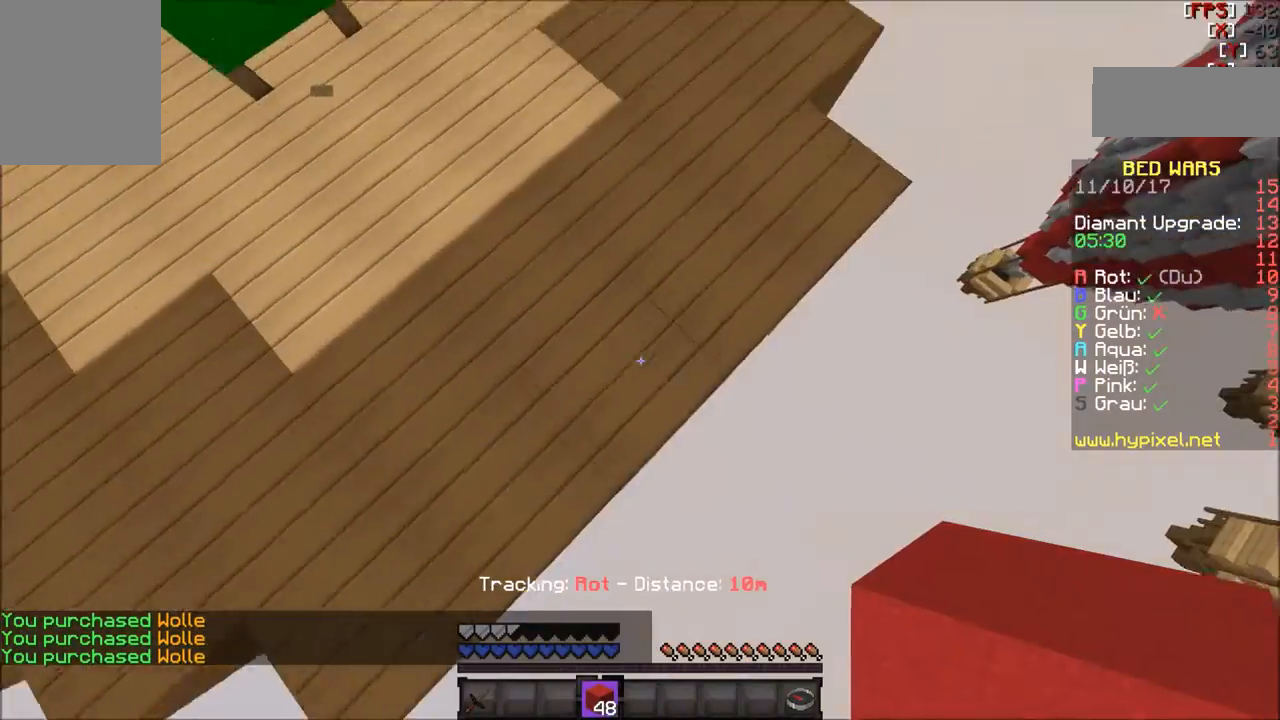
{"keys": ["d", "s"], "mouse": ["right"], "events": [[200, "mouse_right", "down"]]}
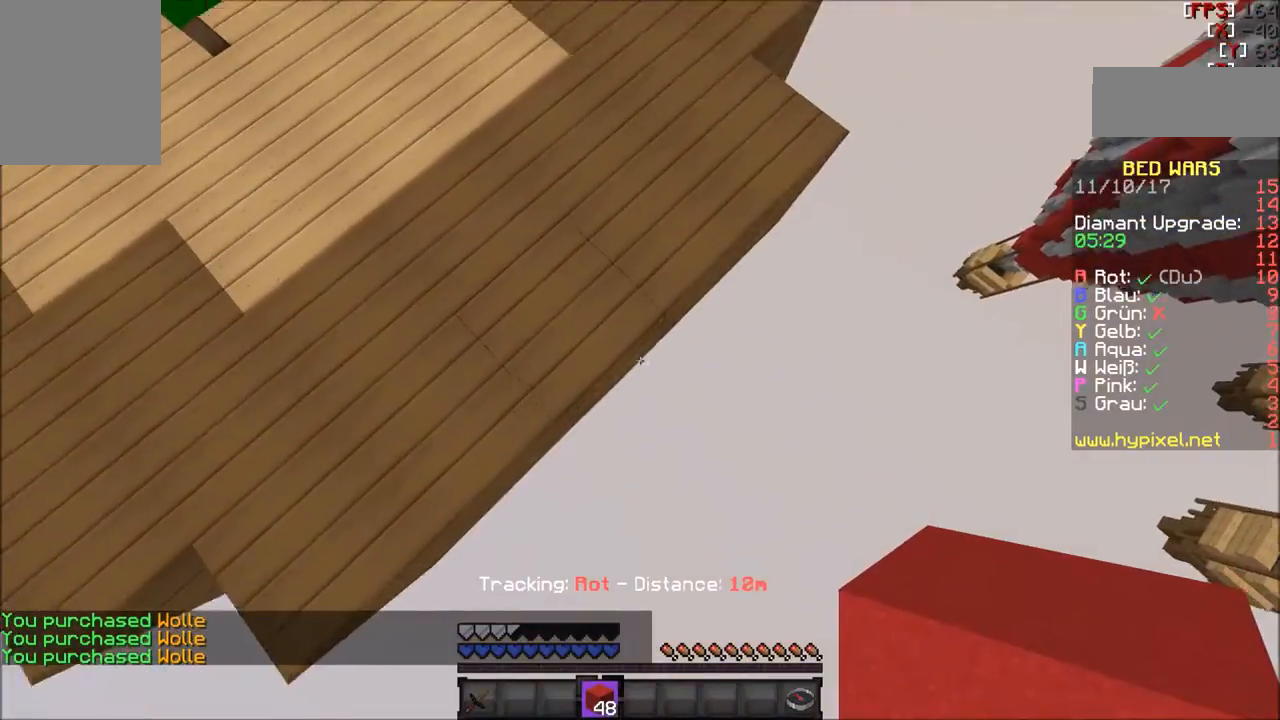
{"keys": ["d", "s"], "mouse": ["right"], "events": []}
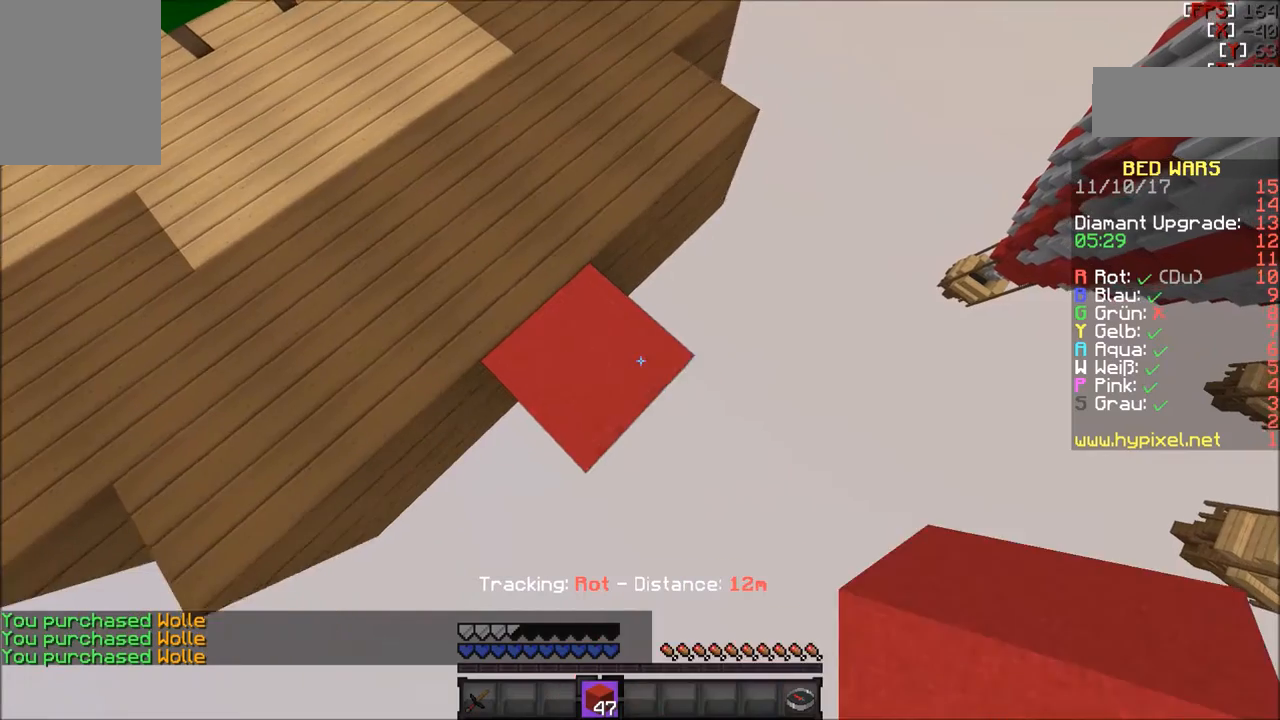
{"keys": ["d", "s"], "mouse": ["right"], "events": []}
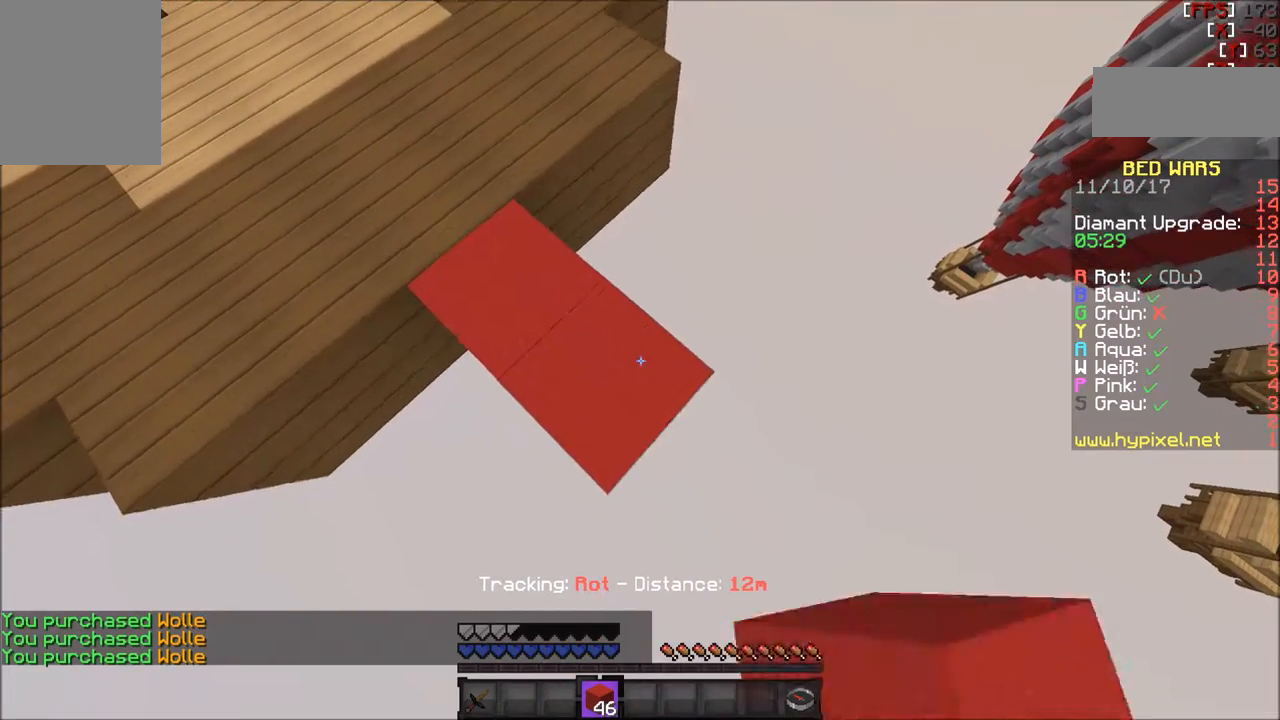
{"keys": ["d", "s"], "mouse": ["right"], "events": []}
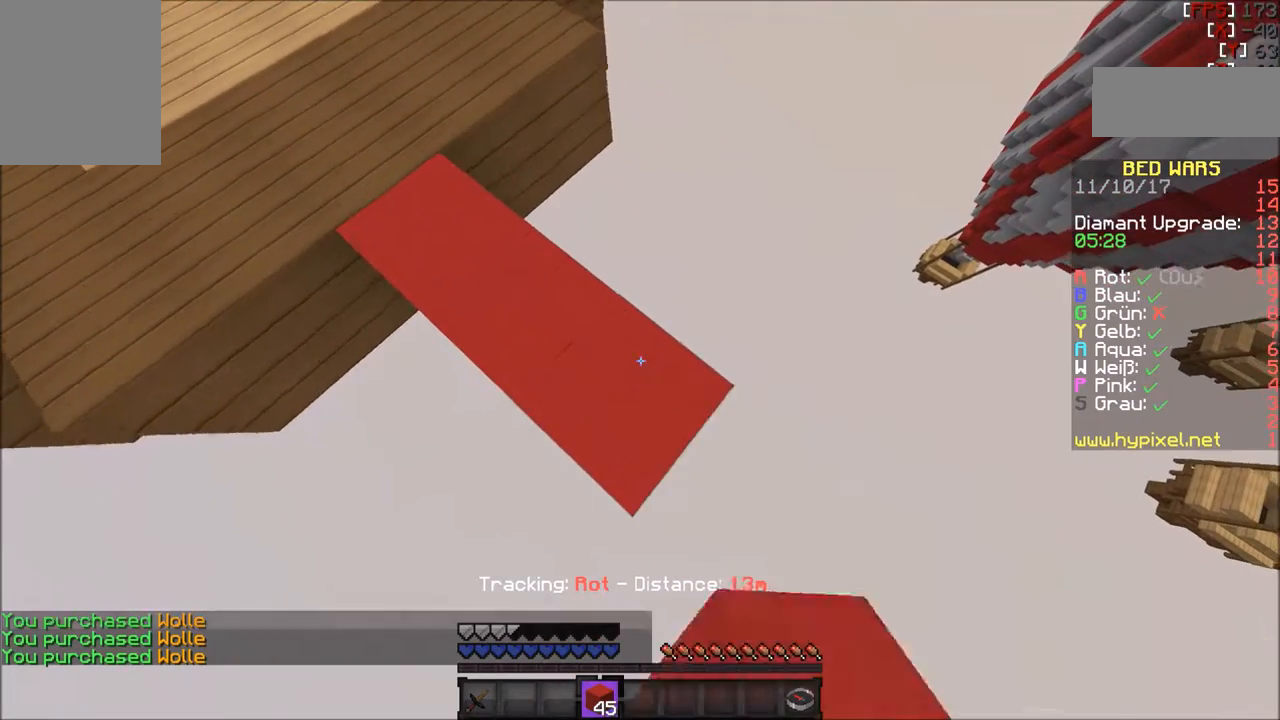
{"keys": ["d", "s"], "mouse": ["right"], "events": []}
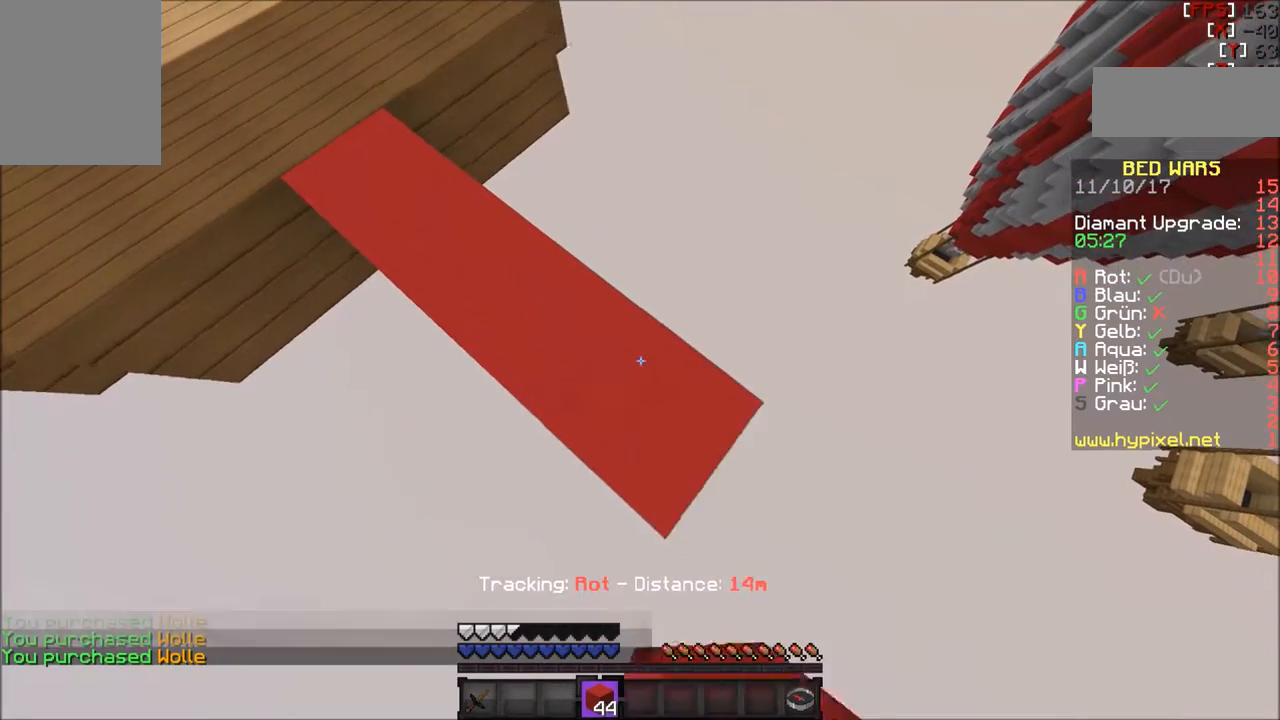
{"keys": ["d", "s"], "mouse": ["right"], "events": []}
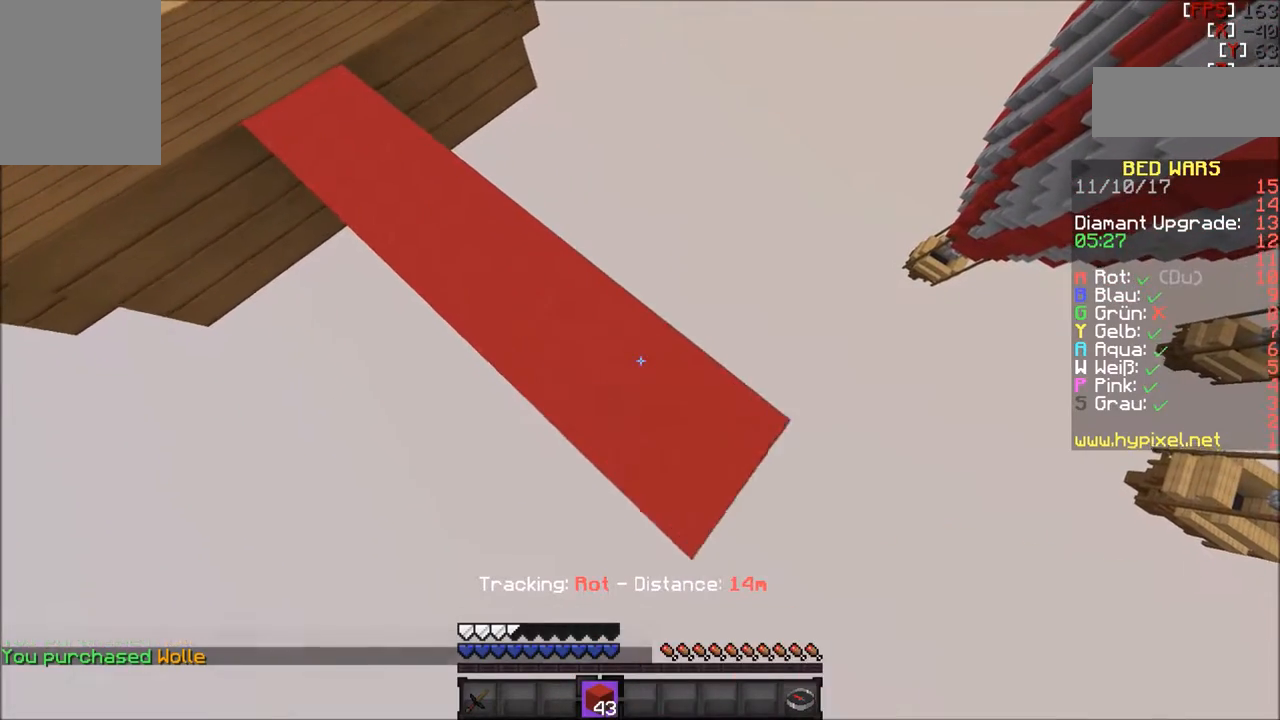
{"keys": ["d", "s"], "mouse": ["right"], "events": []}